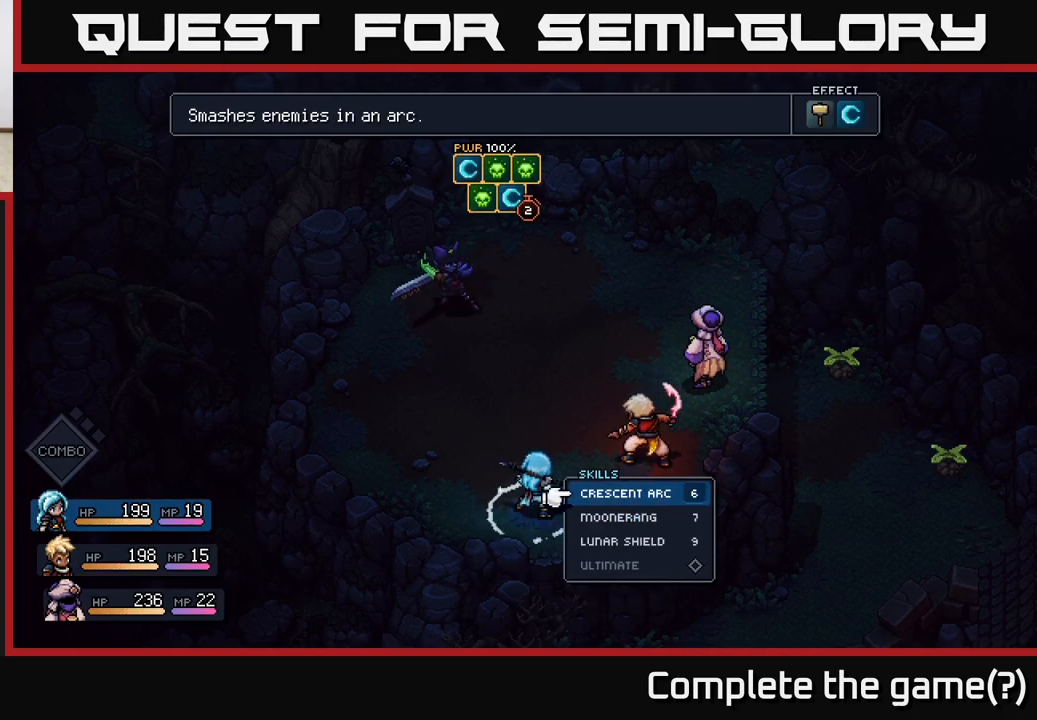
Gameplay with a controller (Xbox layout); each line is a JSON object with the inputs held at the frame after it. "events" lists button and stick changes between this image and that frame as [ms after this image, input, new state], when the widget could be followed in between.
{"buttons": [], "left_stick": "center", "right_stick": "center", "events": [[17, "left_stick", "down"], [183, "left_stick", "center"], [233, "left_stick", "up-left"], [433, "left_stick", "center"]]}
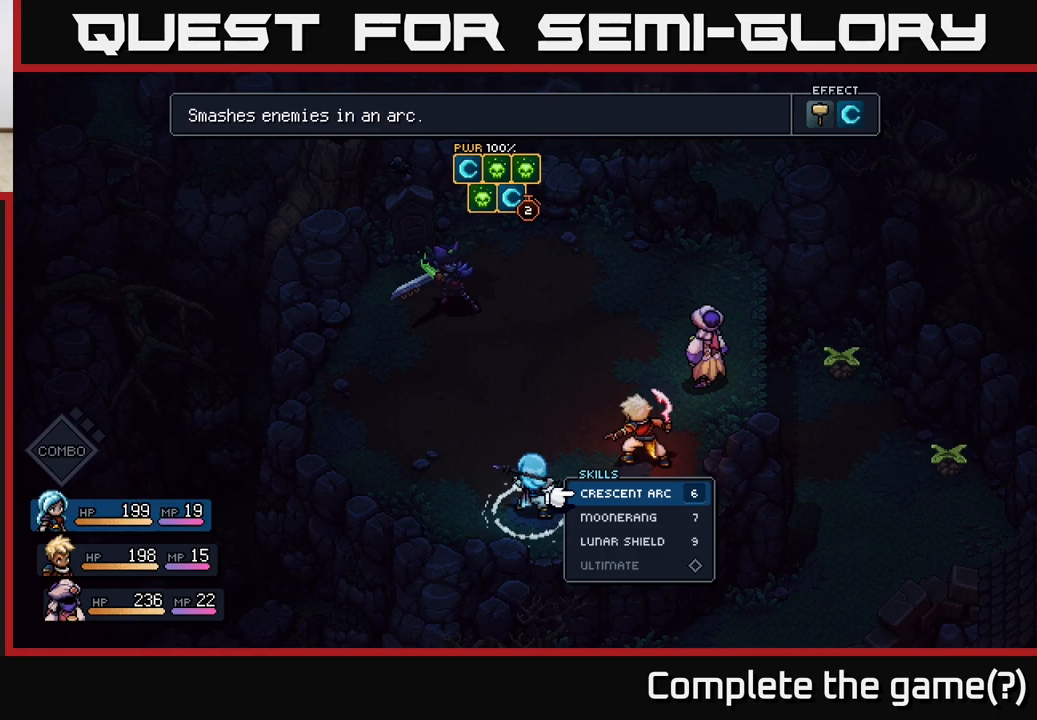
{"buttons": [], "left_stick": "center", "right_stick": "center", "events": [[33, "left_stick", "down"], [200, "left_stick", "center"]]}
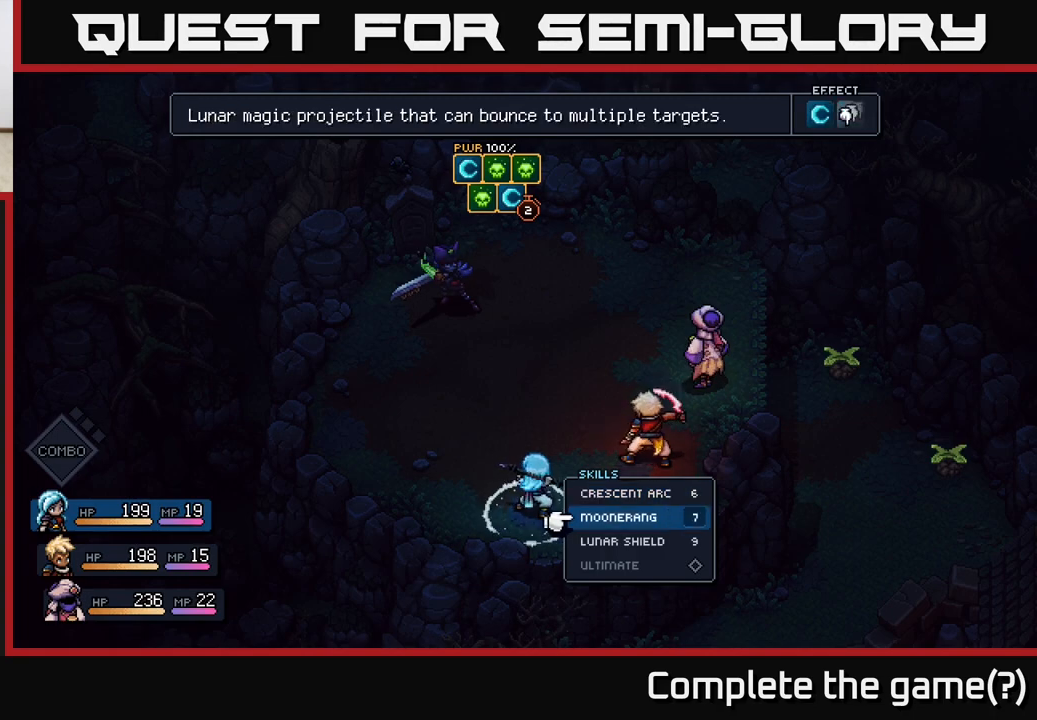
{"buttons": [], "left_stick": "down", "right_stick": "center", "events": [[33, "left_stick", "up"], [250, "left_stick", "center"], [300, "left_stick", "down"]]}
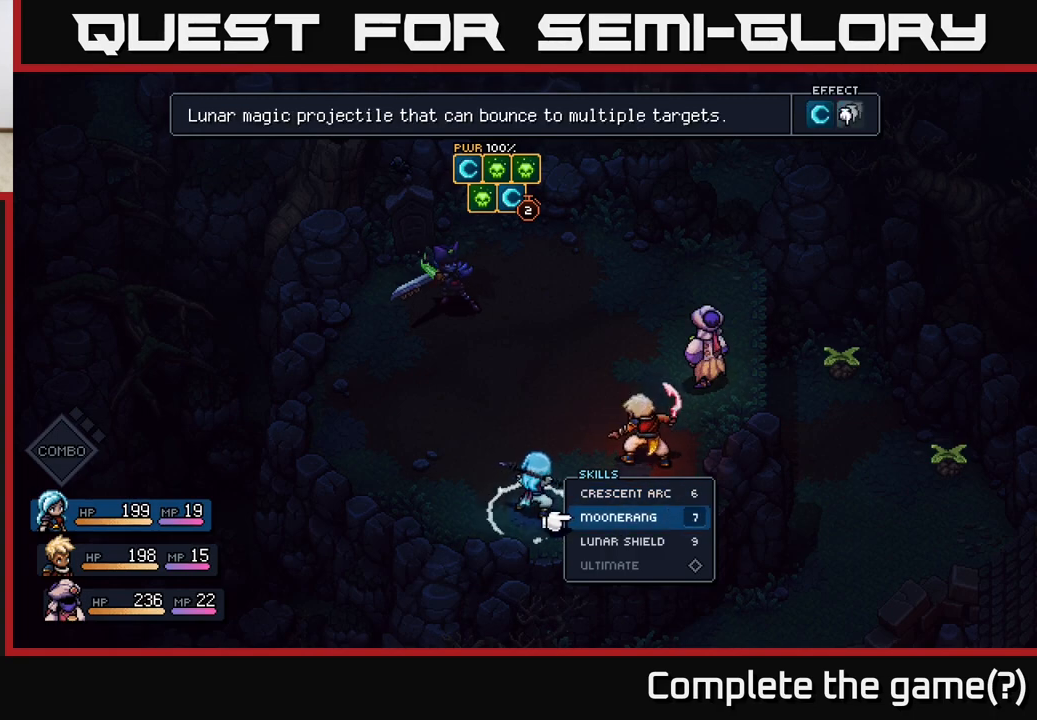
{"buttons": [], "left_stick": "center", "right_stick": "center", "events": [[17, "left_stick", "center"]]}
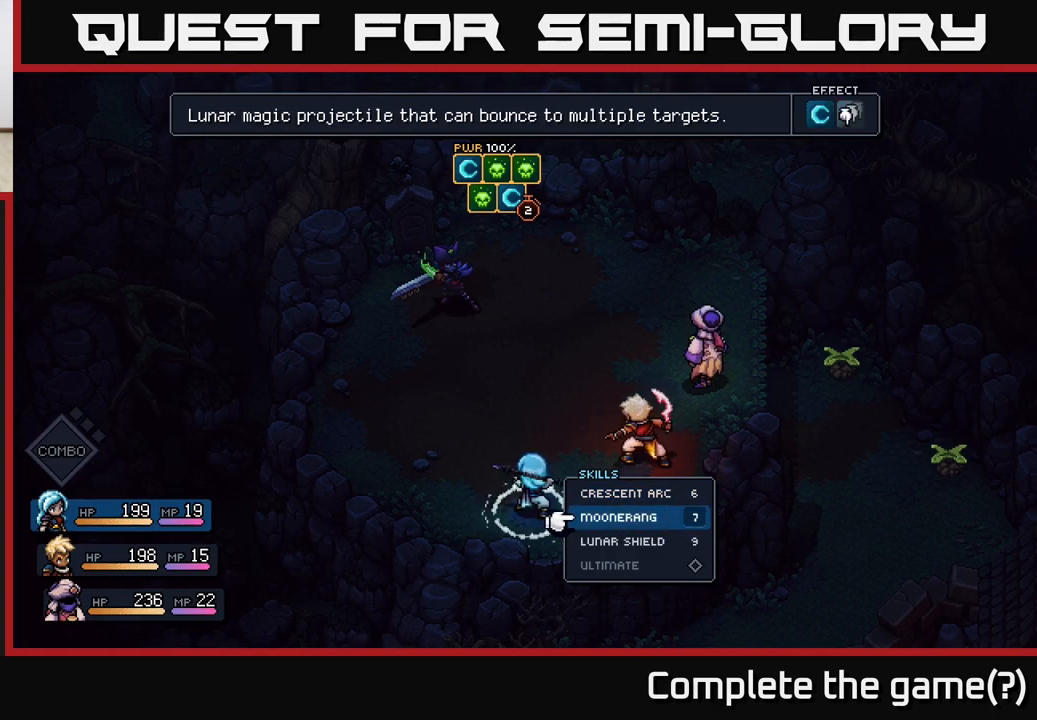
{"buttons": [], "left_stick": "center", "right_stick": "center", "events": []}
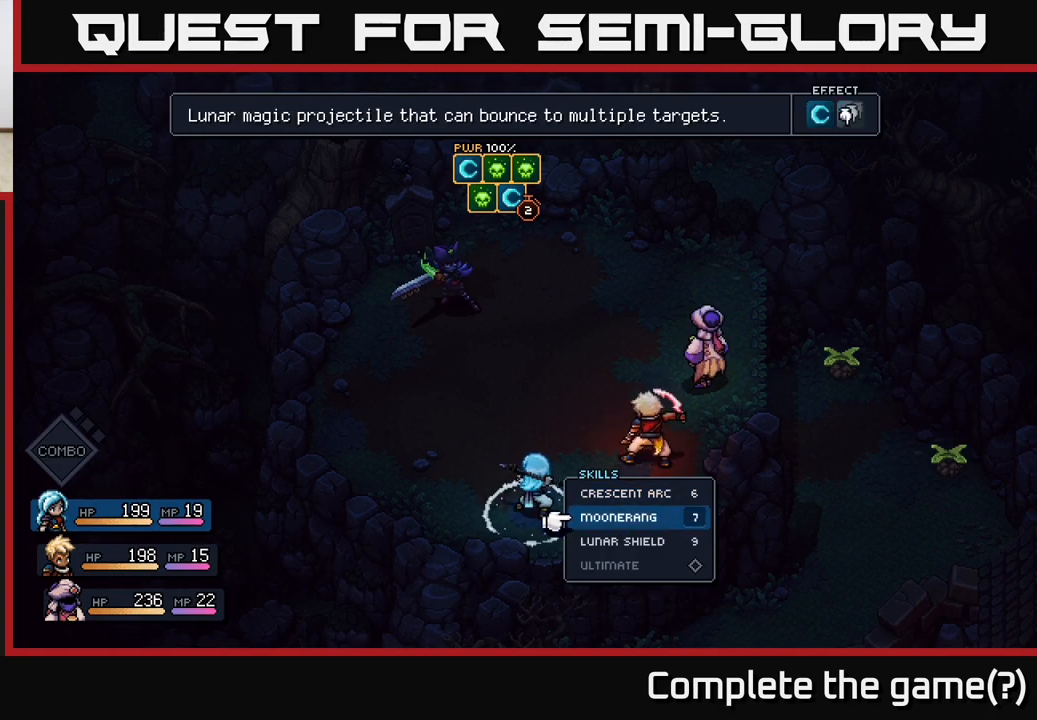
{"buttons": [], "left_stick": "center", "right_stick": "center", "events": []}
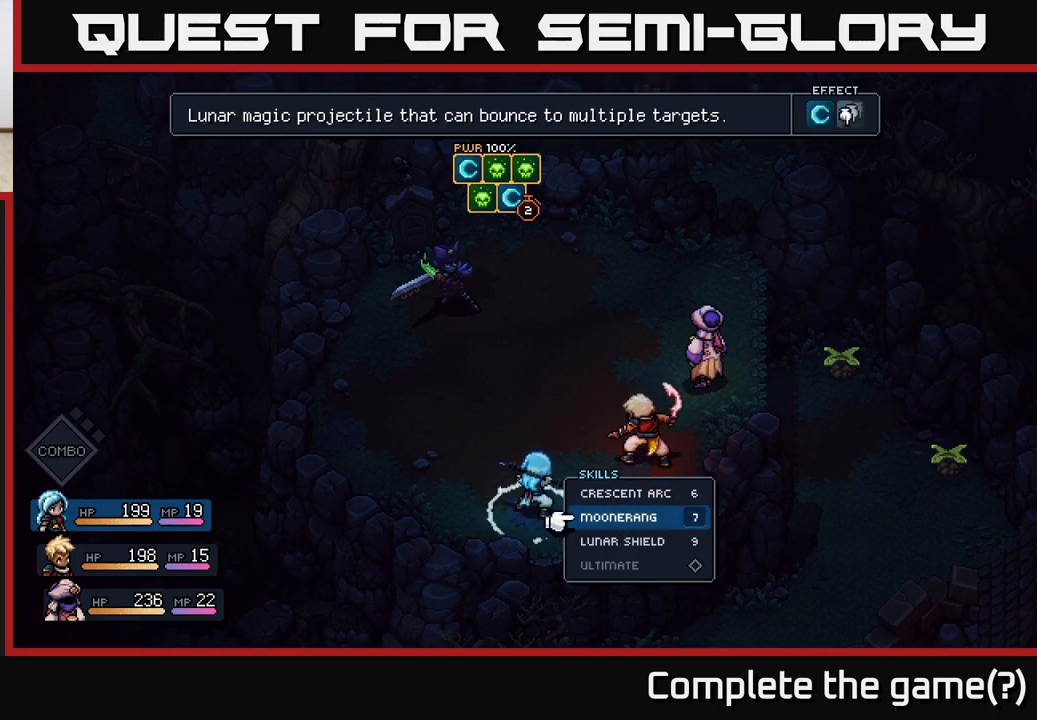
{"buttons": ["A"], "left_stick": "center", "right_stick": "center", "events": [[433, "A", "down"]]}
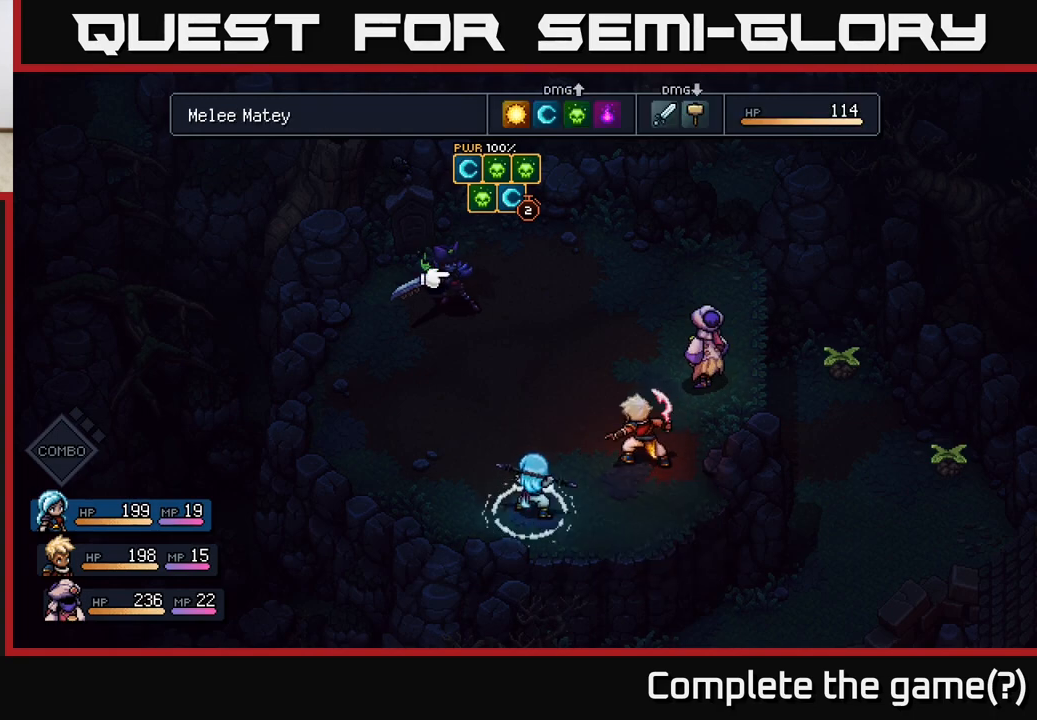
{"buttons": [], "left_stick": "center", "right_stick": "center", "events": [[67, "A", "up"]]}
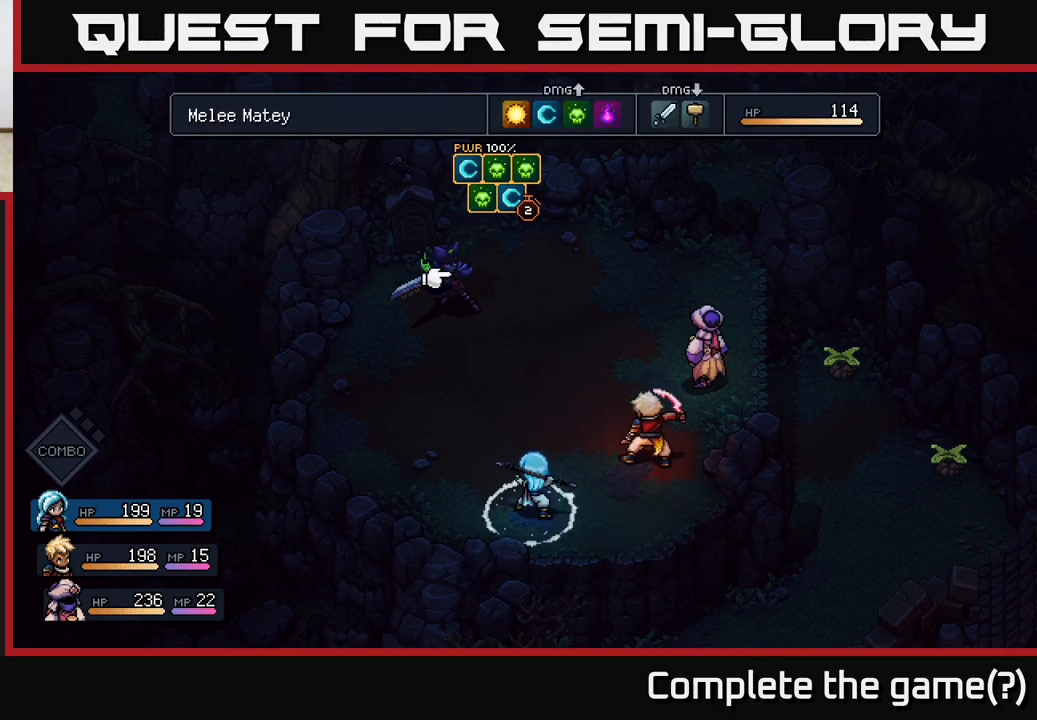
{"buttons": [], "left_stick": "center", "right_stick": "center", "events": []}
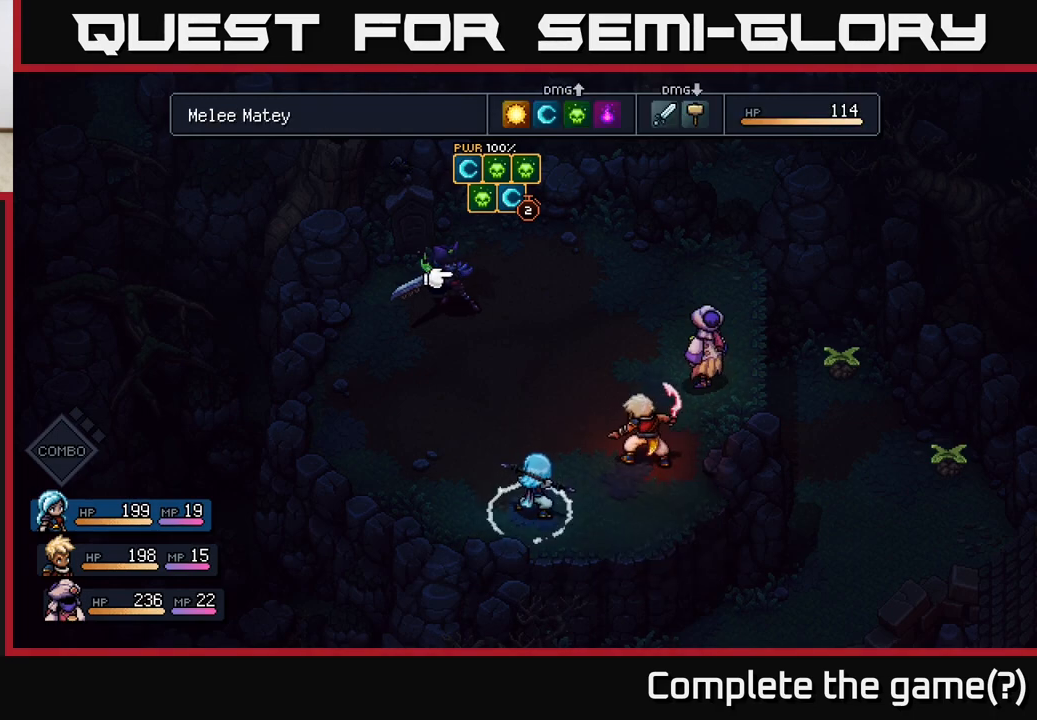
{"buttons": [], "left_stick": "center", "right_stick": "center", "events": []}
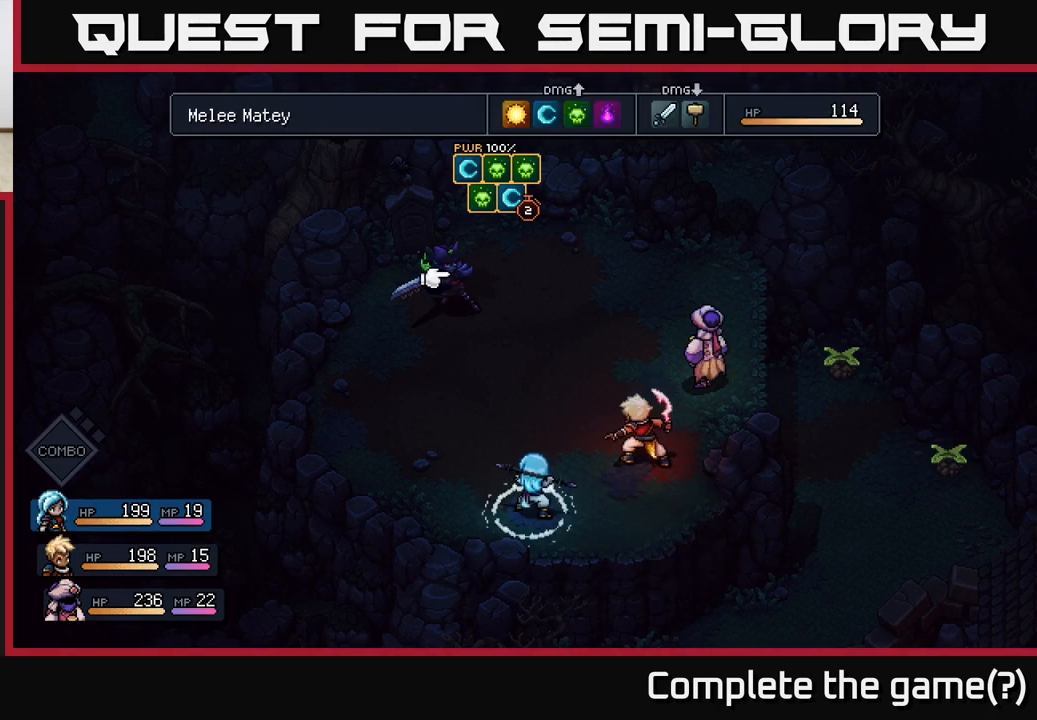
{"buttons": [], "left_stick": "center", "right_stick": "center", "events": []}
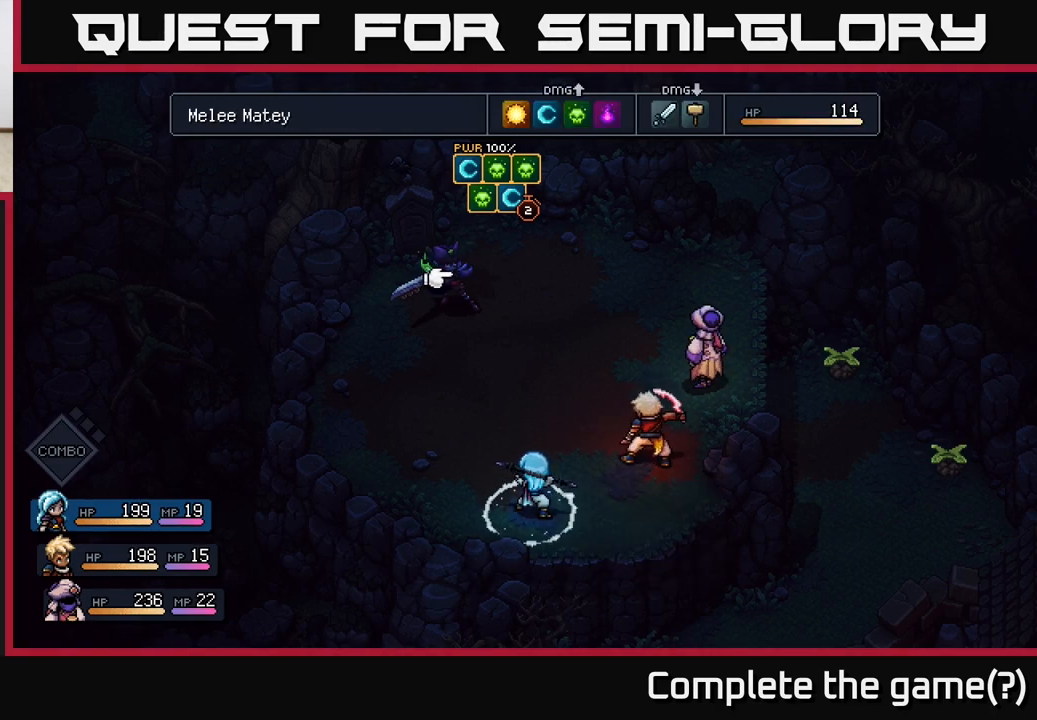
{"buttons": [], "left_stick": "center", "right_stick": "center", "events": []}
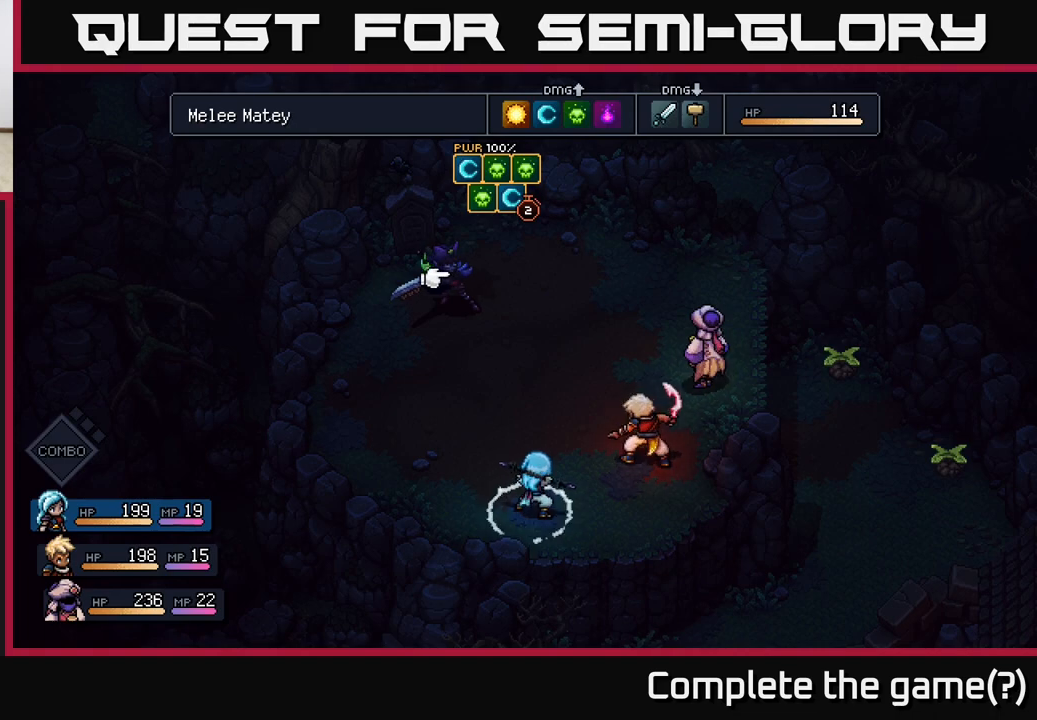
{"buttons": [], "left_stick": "center", "right_stick": "center", "events": [[233, "A", "down"], [333, "A", "up"]]}
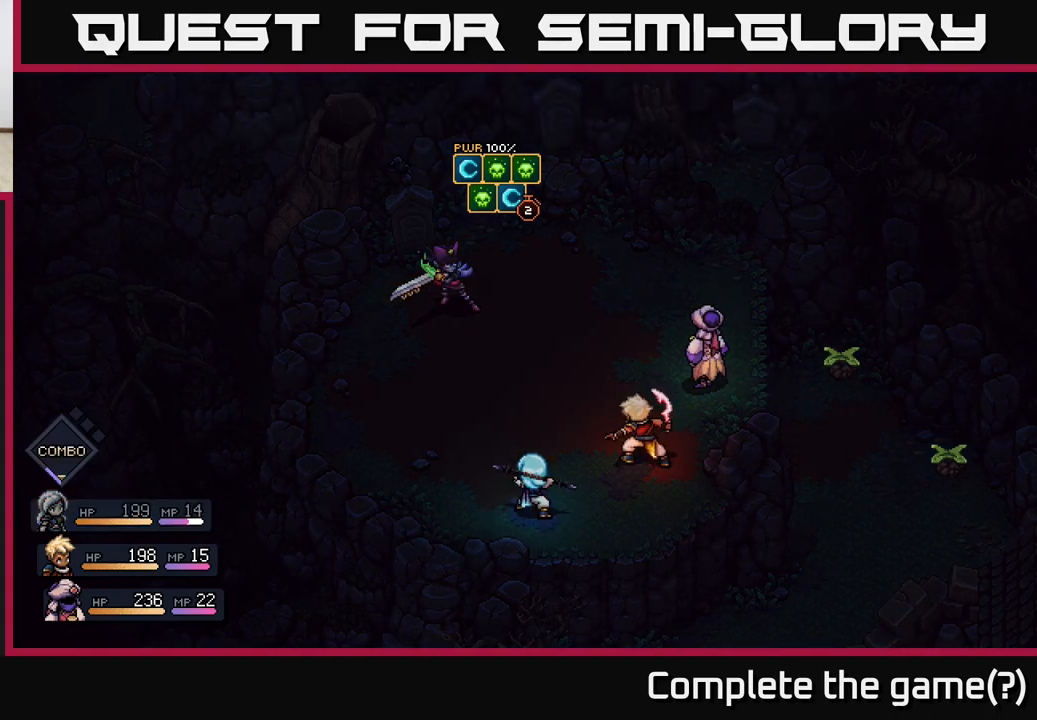
{"buttons": [], "left_stick": "center", "right_stick": "center", "events": []}
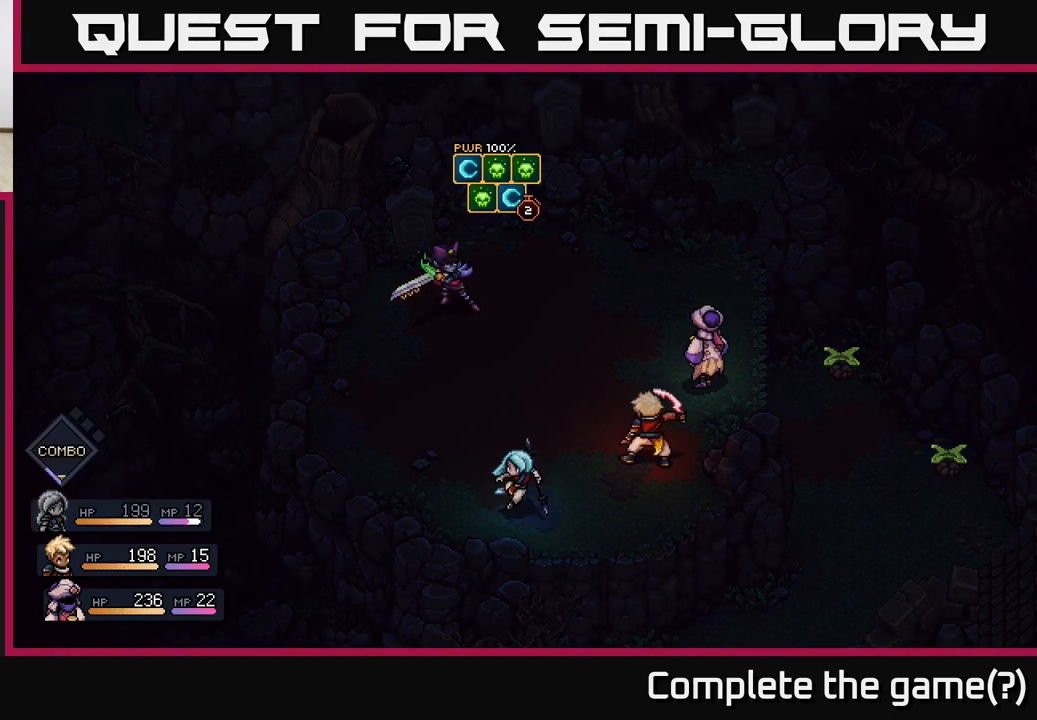
{"buttons": [], "left_stick": "center", "right_stick": "center", "events": []}
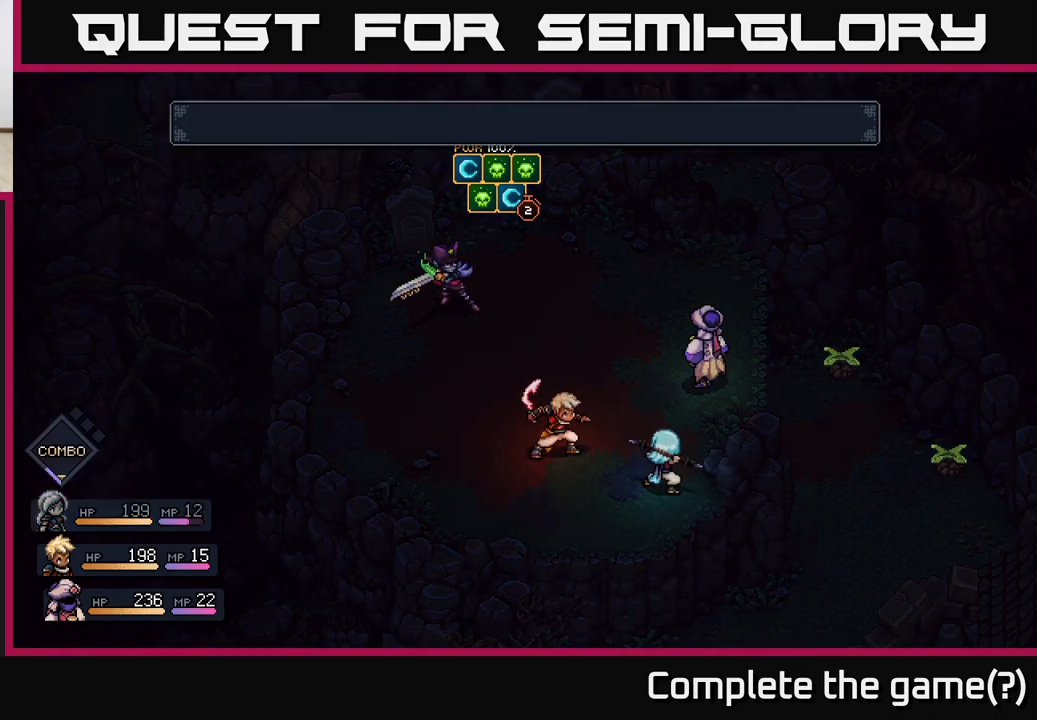
{"buttons": [], "left_stick": "center", "right_stick": "center", "events": []}
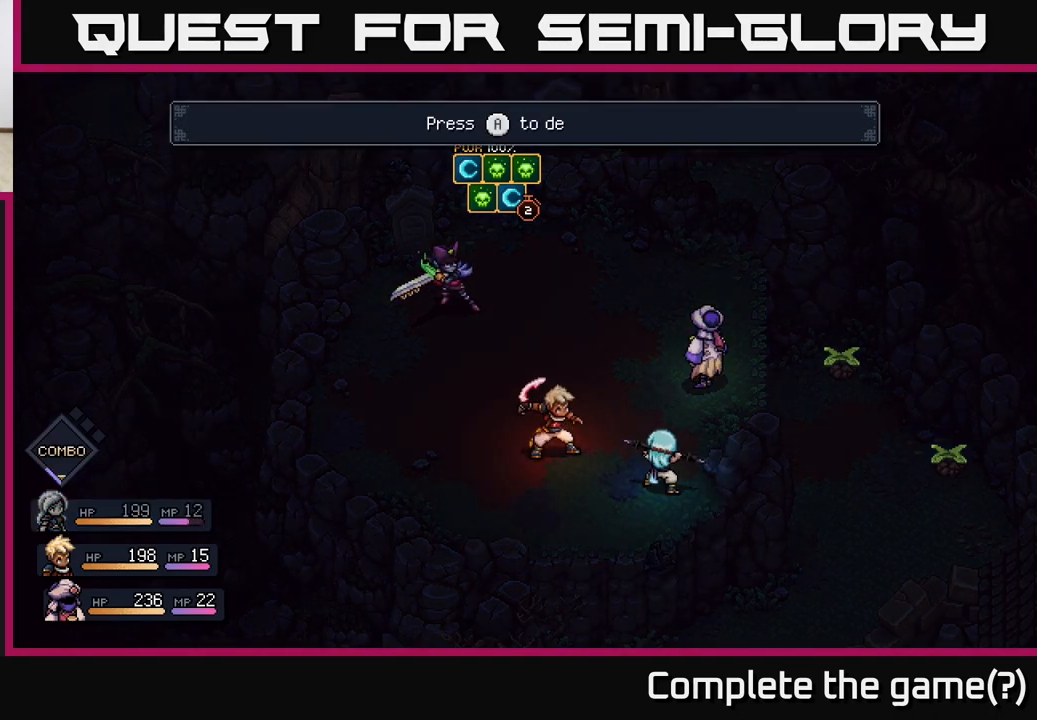
{"buttons": [], "left_stick": "center", "right_stick": "center", "events": []}
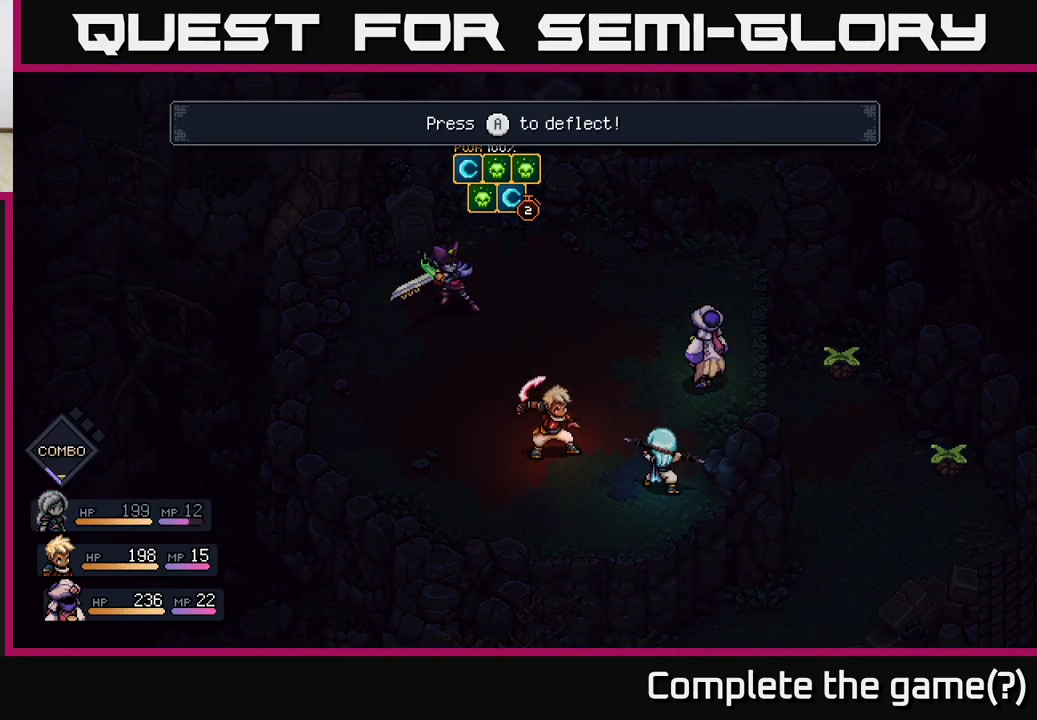
{"buttons": [], "left_stick": "center", "right_stick": "center", "events": [[83, "A", "down"], [167, "A", "up"]]}
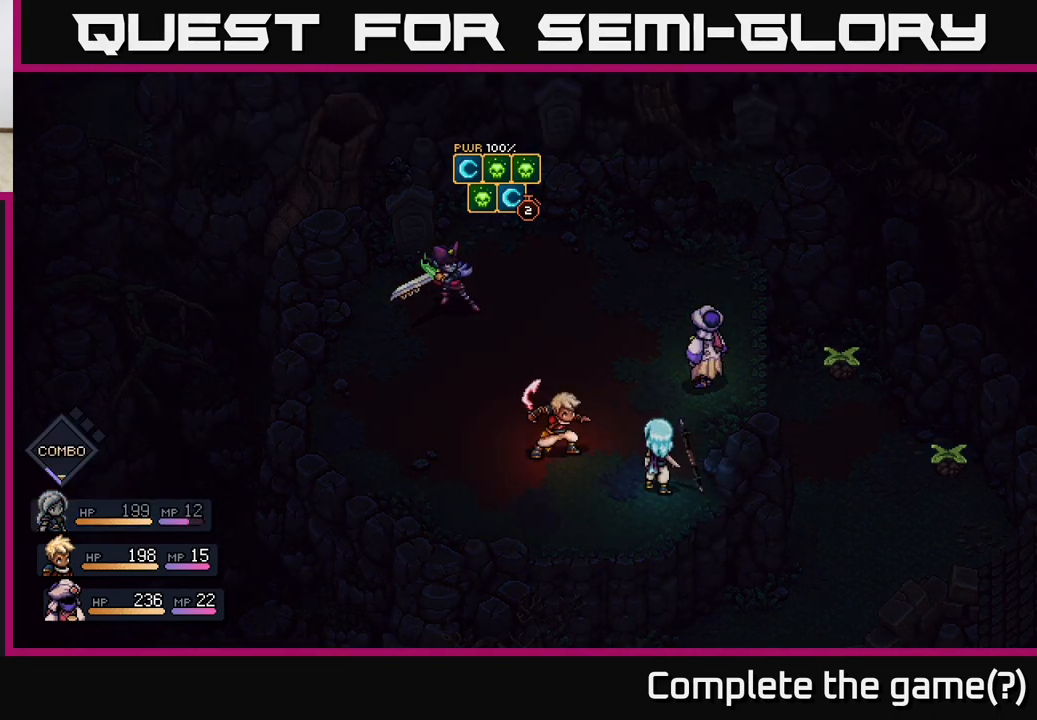
{"buttons": [], "left_stick": "center", "right_stick": "center", "events": []}
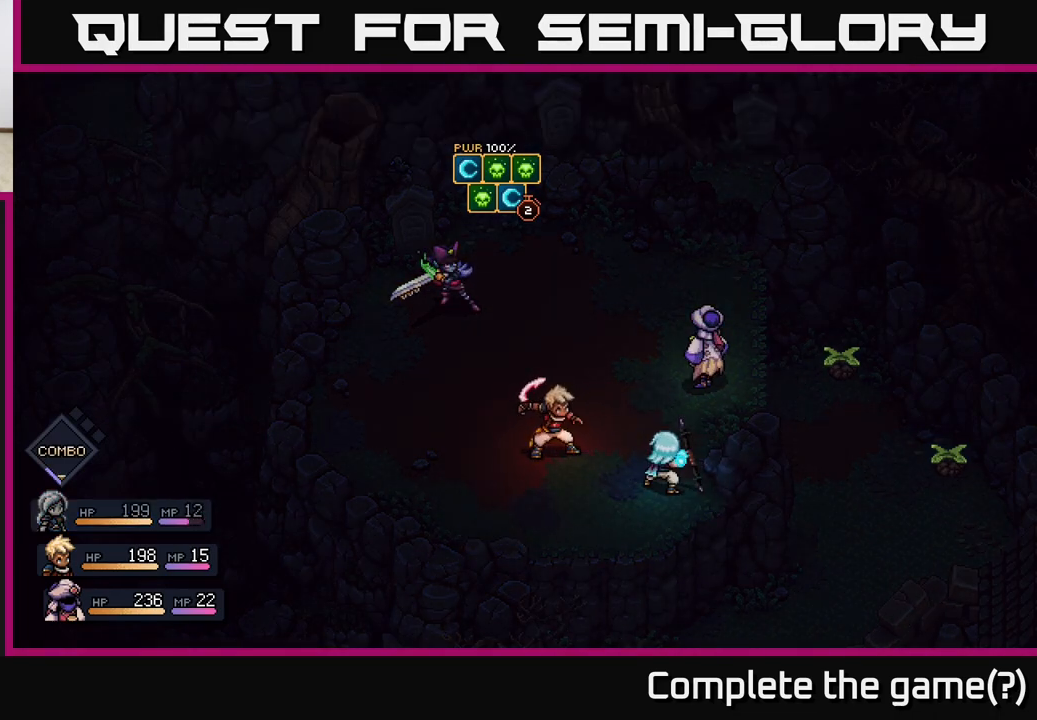
{"buttons": [], "left_stick": "center", "right_stick": "center", "events": []}
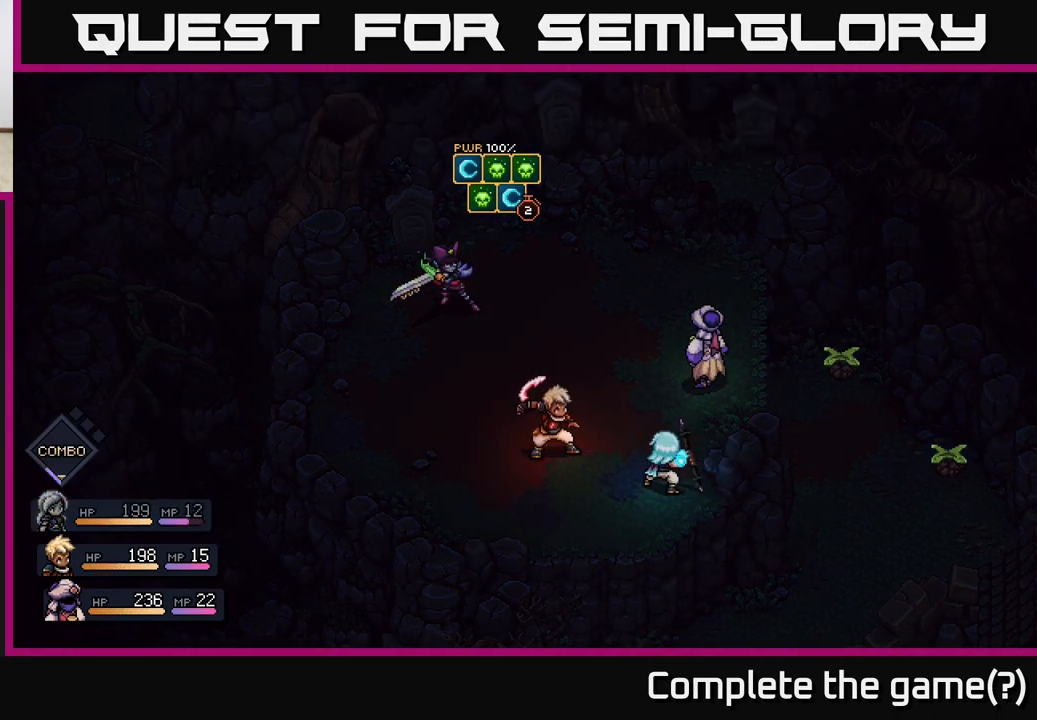
{"buttons": [], "left_stick": "center", "right_stick": "center", "events": []}
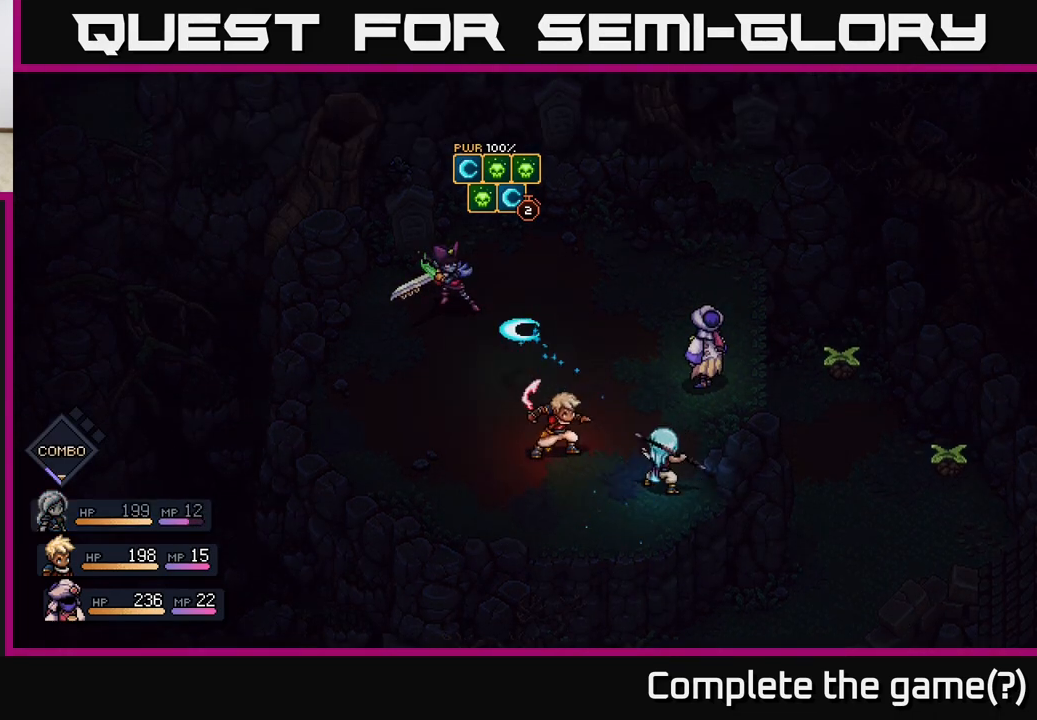
{"buttons": [], "left_stick": "center", "right_stick": "center", "events": []}
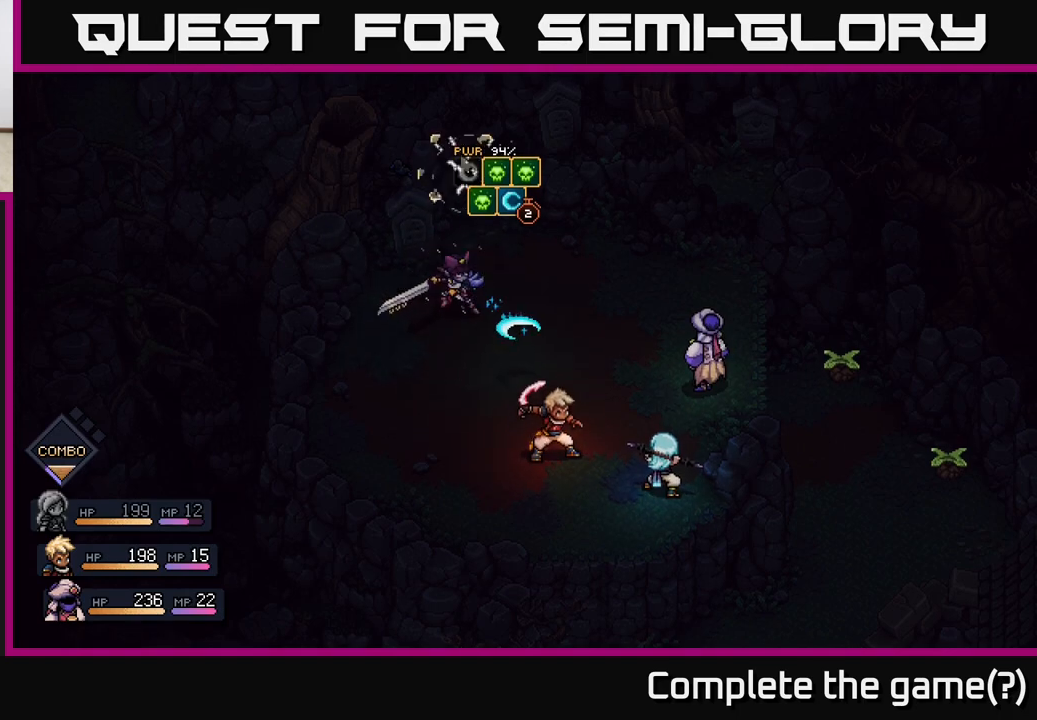
{"buttons": [], "left_stick": "center", "right_stick": "center", "events": [[333, "A", "down"], [417, "A", "up"]]}
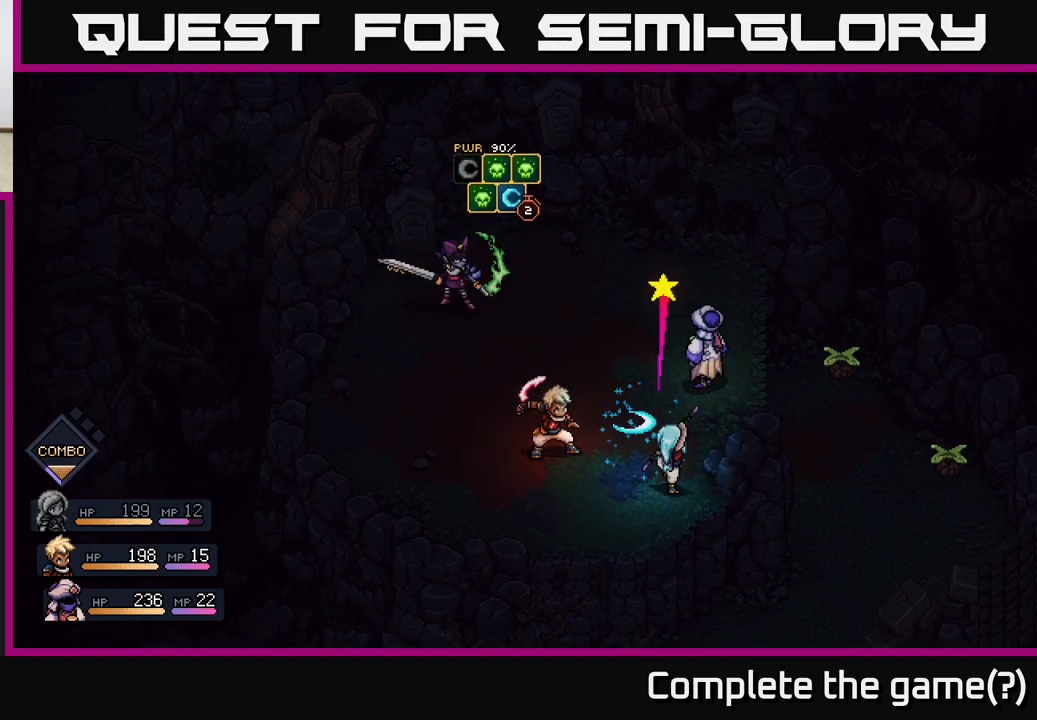
{"buttons": [], "left_stick": "center", "right_stick": "center", "events": []}
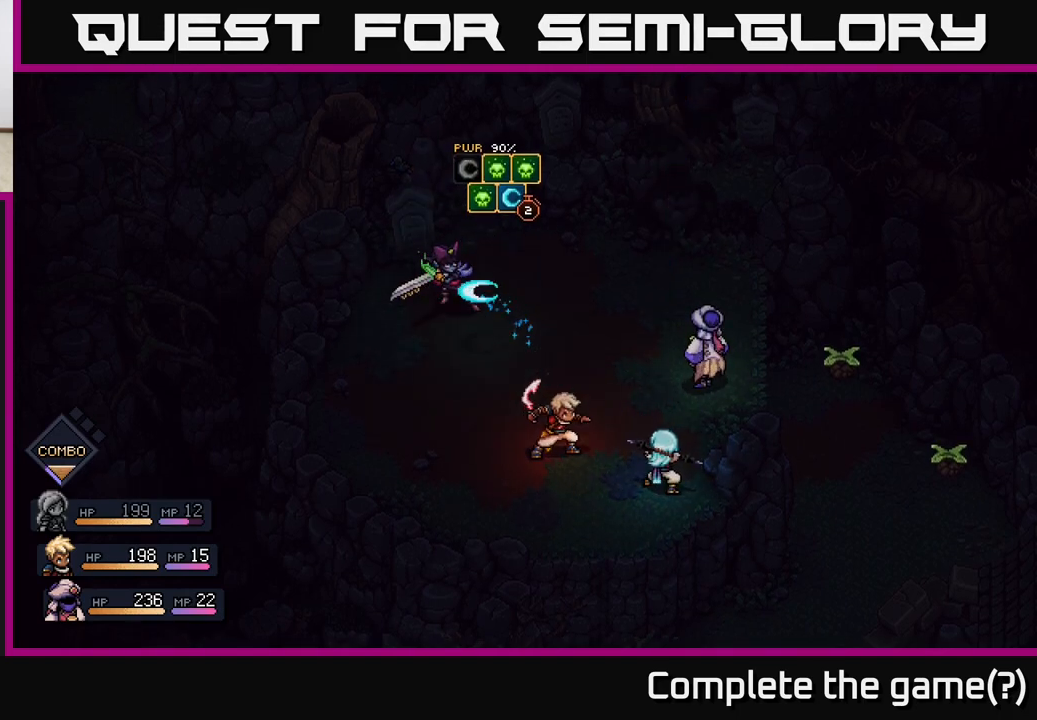
{"buttons": [], "left_stick": "center", "right_stick": "center", "events": []}
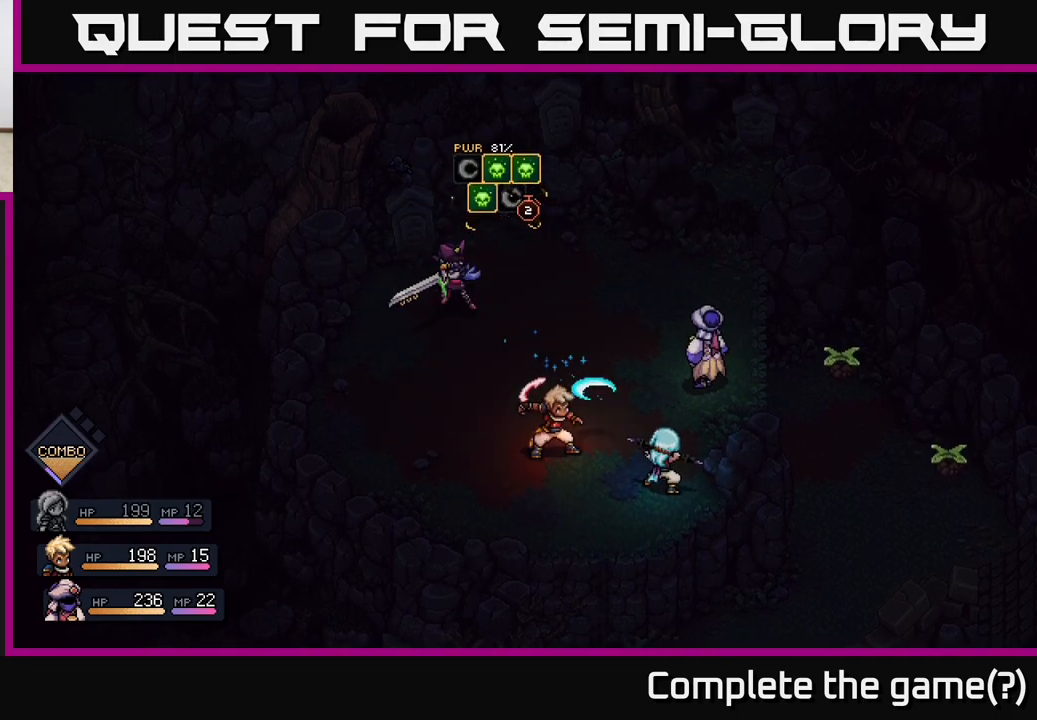
{"buttons": [], "left_stick": "center", "right_stick": "center", "events": [[33, "A", "down"], [167, "A", "up"]]}
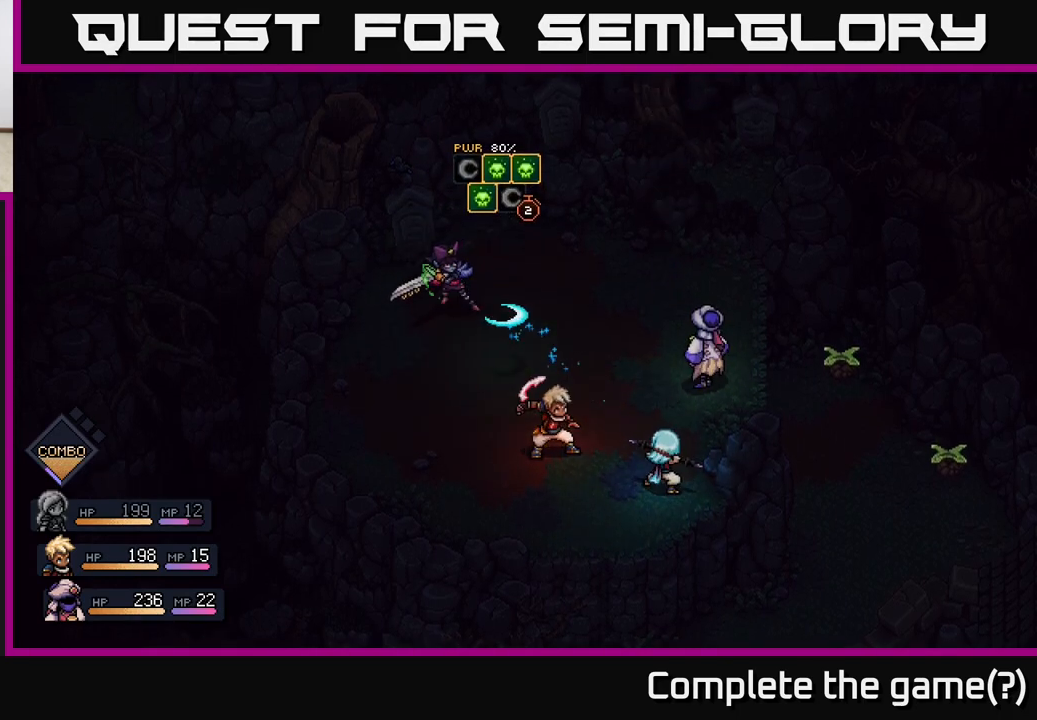
{"buttons": ["A"], "left_stick": "center", "right_stick": "center", "events": [[500, "A", "down"]]}
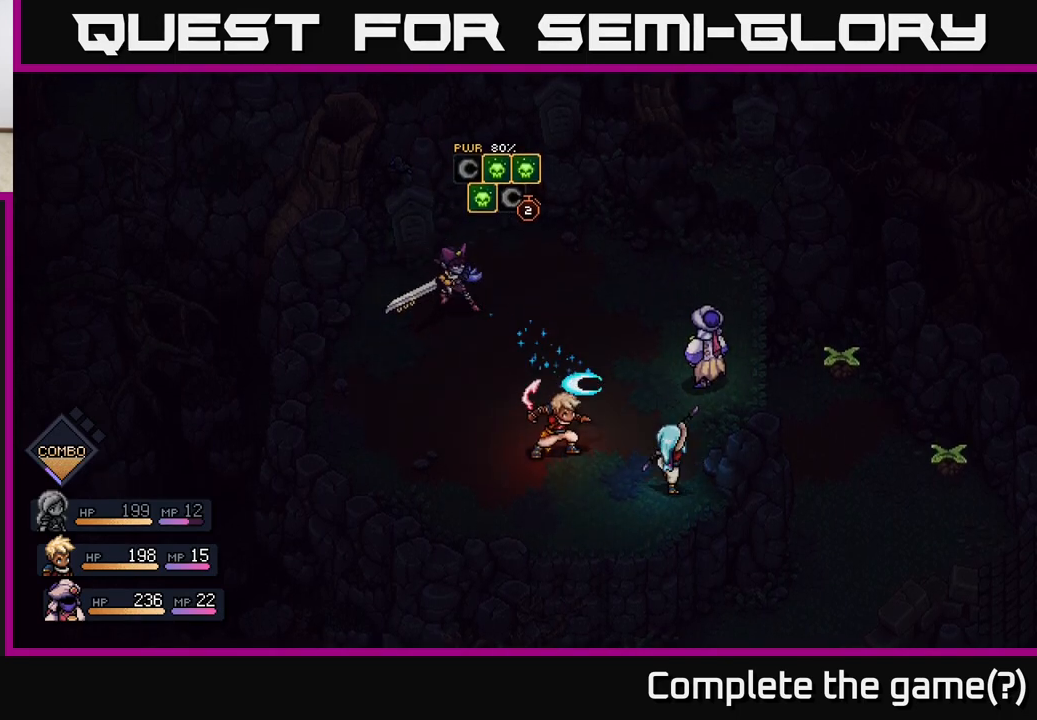
{"buttons": [], "left_stick": "center", "right_stick": "center", "events": [[133, "A", "up"]]}
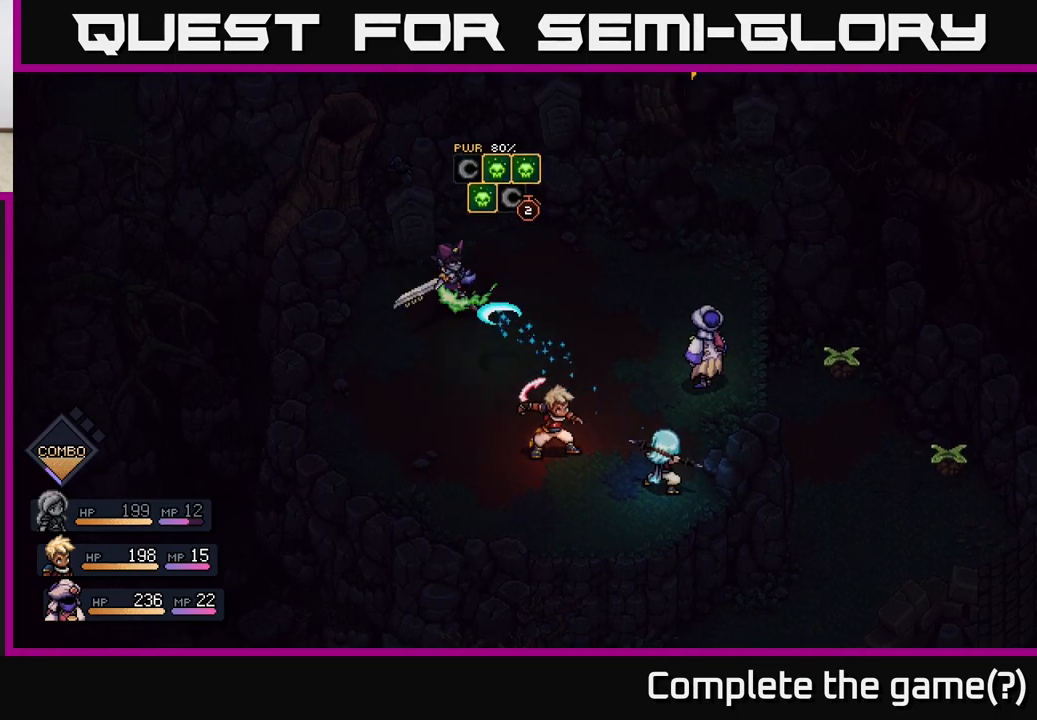
{"buttons": ["A"], "left_stick": "center", "right_stick": "center", "events": [[433, "A", "down"]]}